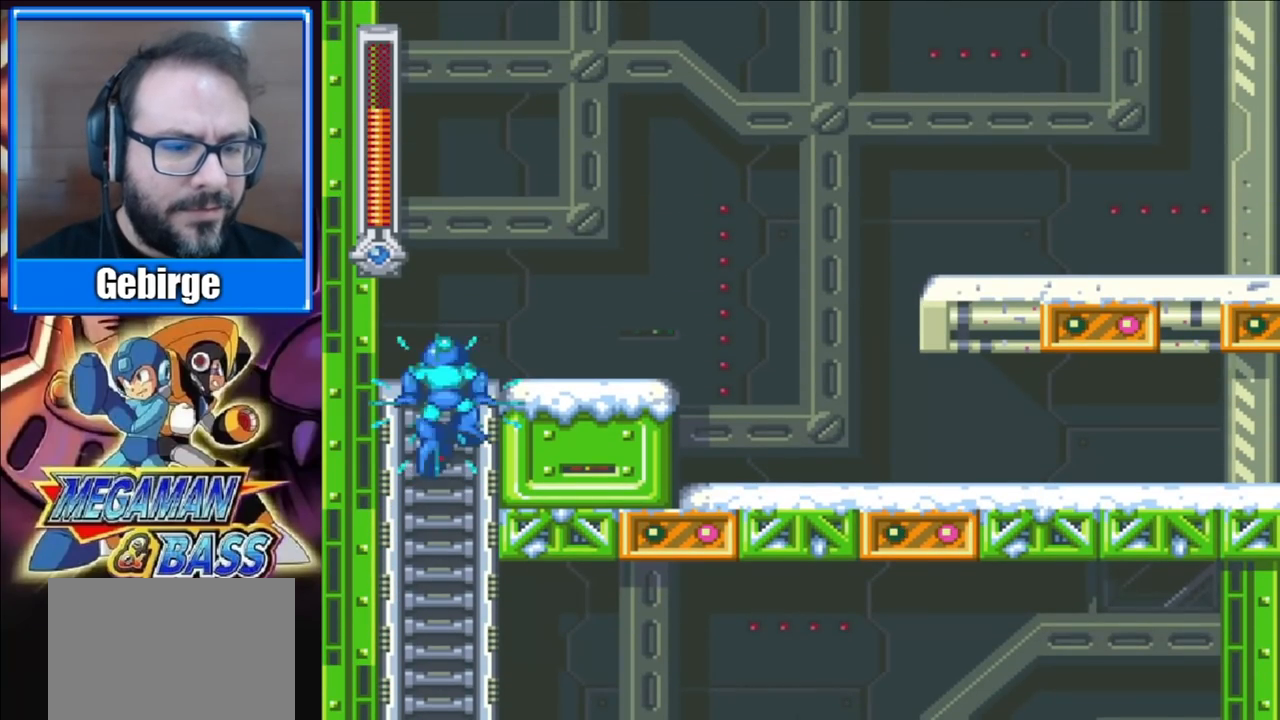
Gameplay with a controller (Xbox layout); each line is a JSON object with the inputs held at the frame after it. "events" lists button and stick changes between this image and that frame as [ms after this image, input, new state], when the widget could be followed in between. Not read: L1 L2 R1 R2 left_stick.
{"buttons": ["X", "DPAD_DOWN", "DPAD_RIGHT"], "right_stick": "center", "events": [[33, "DPAD_RIGHT", "down"], [250, "DPAD_UP", "up"], [433, "DPAD_DOWN", "down"]]}
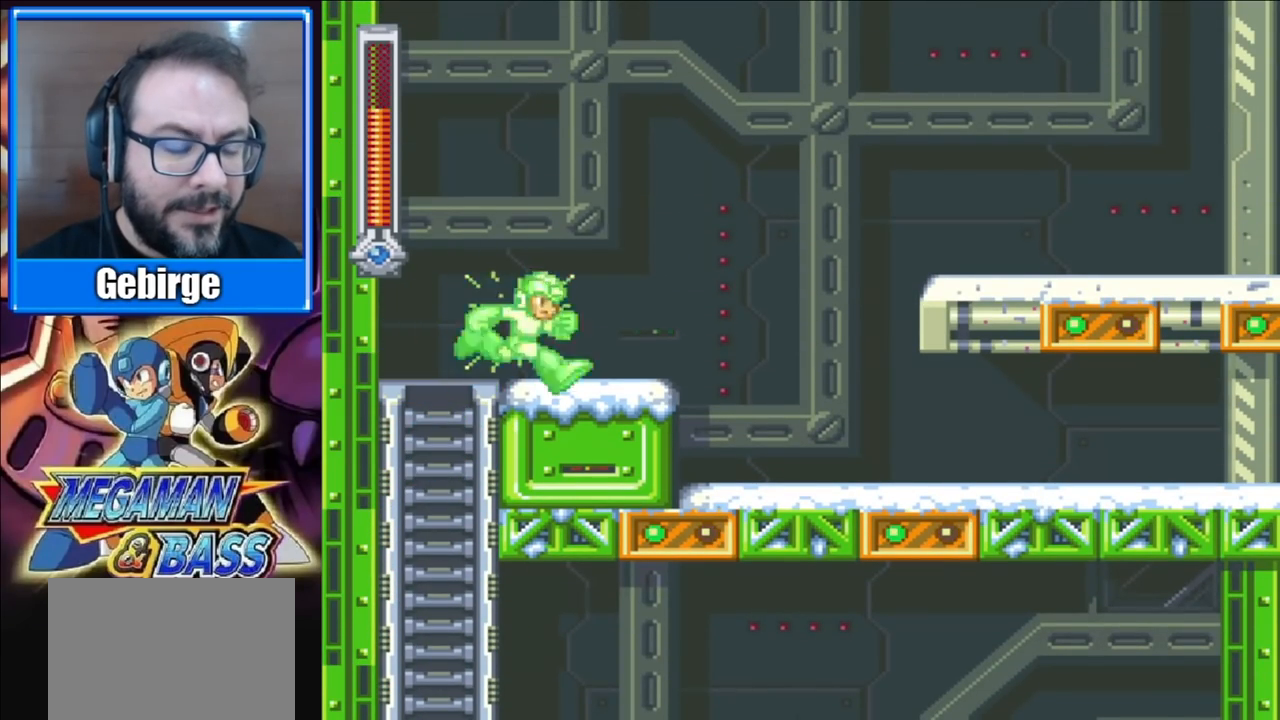
{"buttons": ["A", "X", "DPAD_RIGHT"], "right_stick": "center", "events": [[67, "A", "down"], [233, "A", "up"], [250, "DPAD_DOWN", "up"], [333, "A", "down"]]}
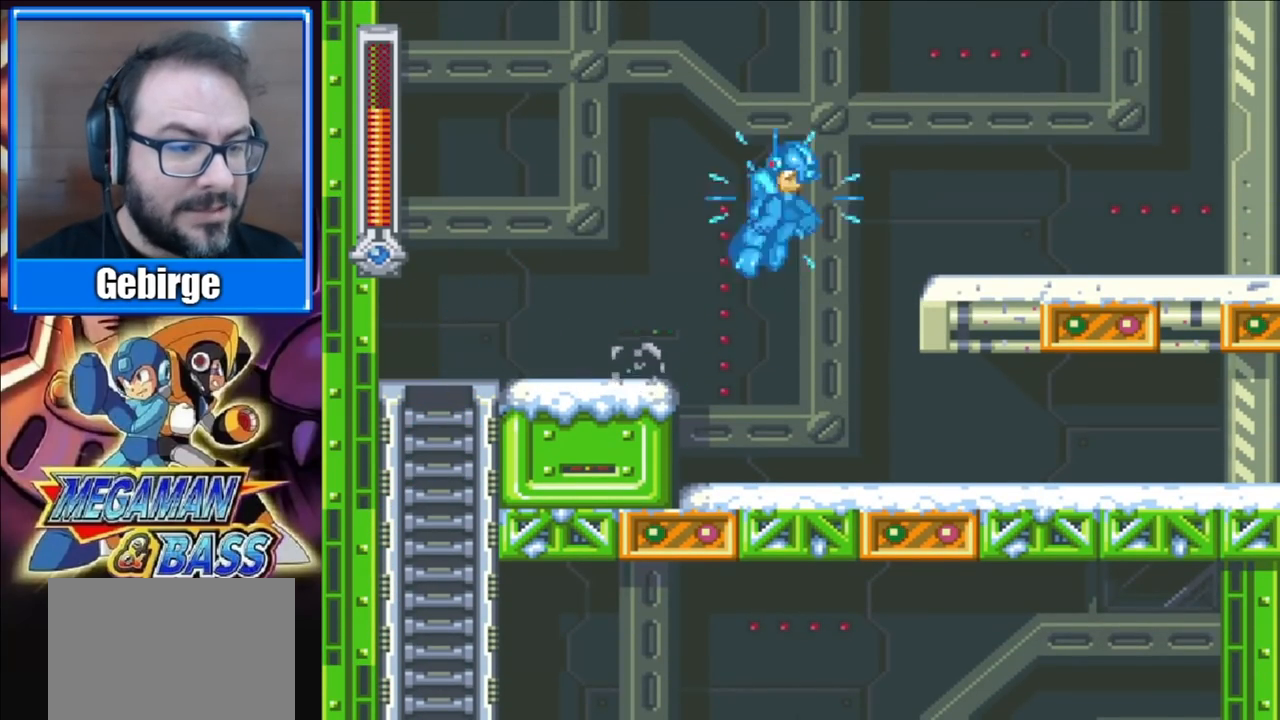
{"buttons": ["X", "DPAD_RIGHT"], "right_stick": "center", "events": [[300, "A", "up"]]}
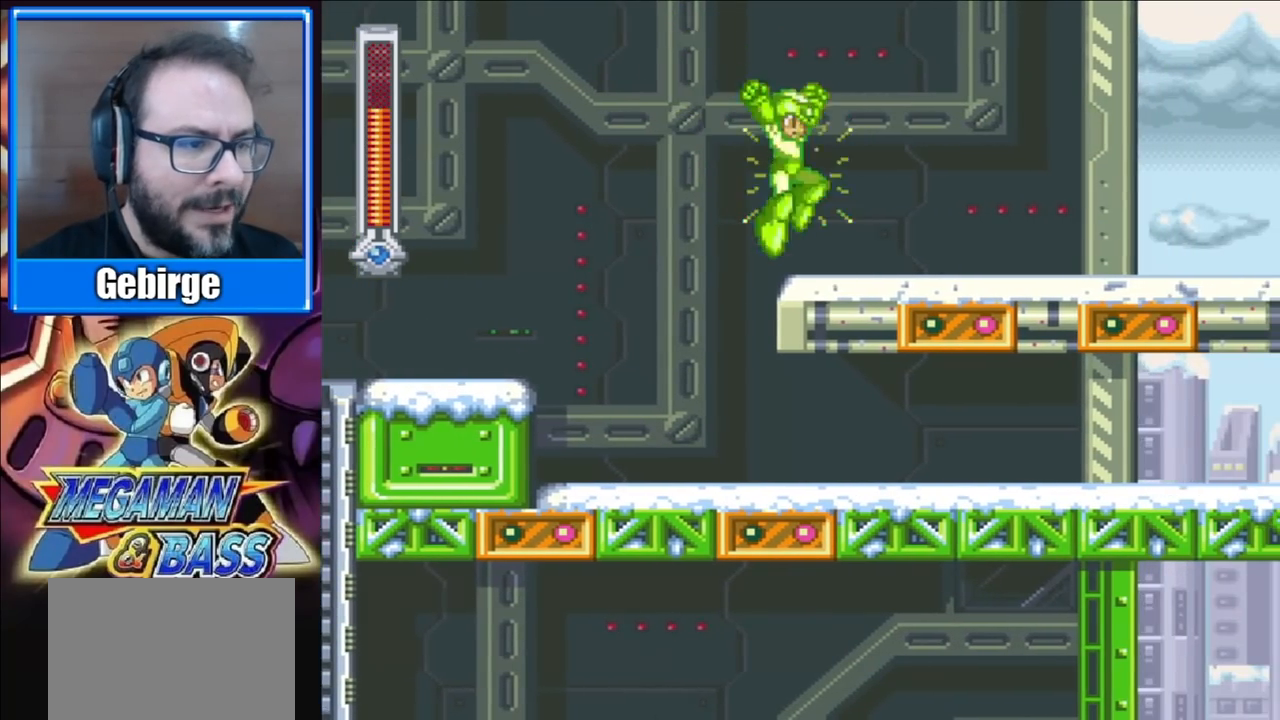
{"buttons": ["X", "DPAD_RIGHT"], "right_stick": "center", "events": [[33, "DPAD_DOWN", "down"], [133, "A", "down"], [500, "A", "up"], [500, "DPAD_DOWN", "up"]]}
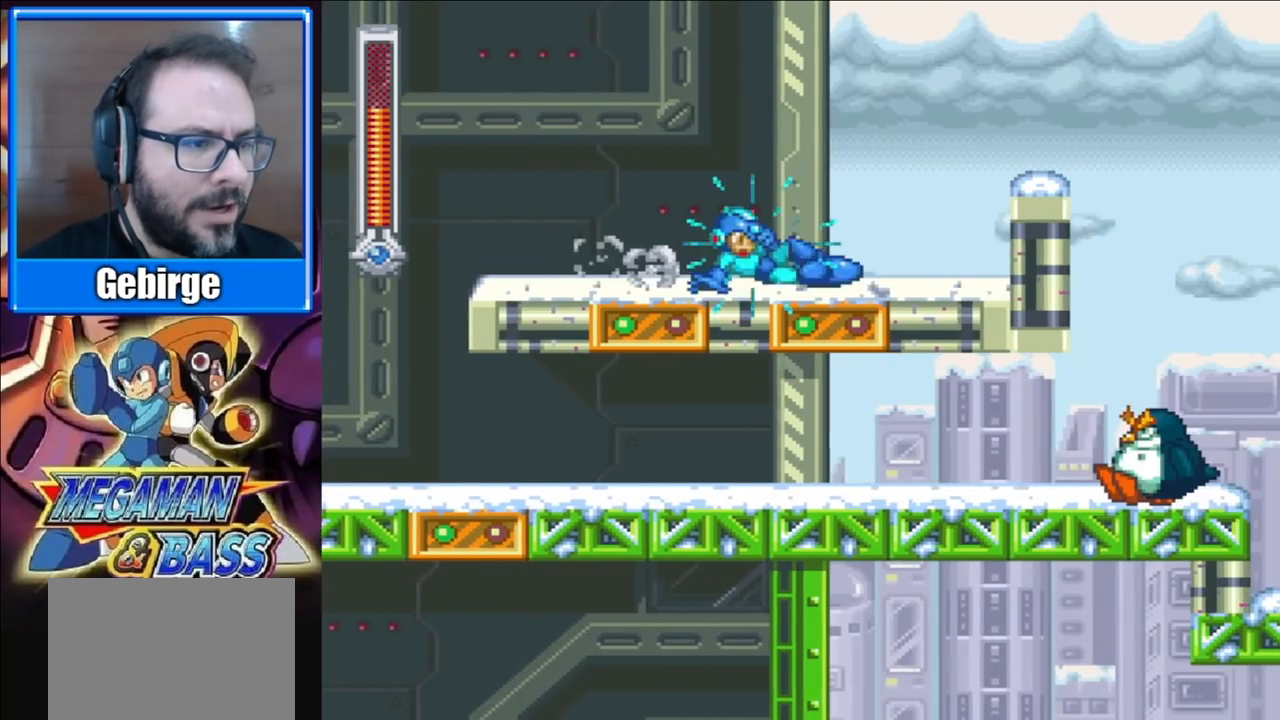
{"buttons": ["X", "DPAD_RIGHT"], "right_stick": "center", "events": [[133, "A", "down"], [317, "A", "up"]]}
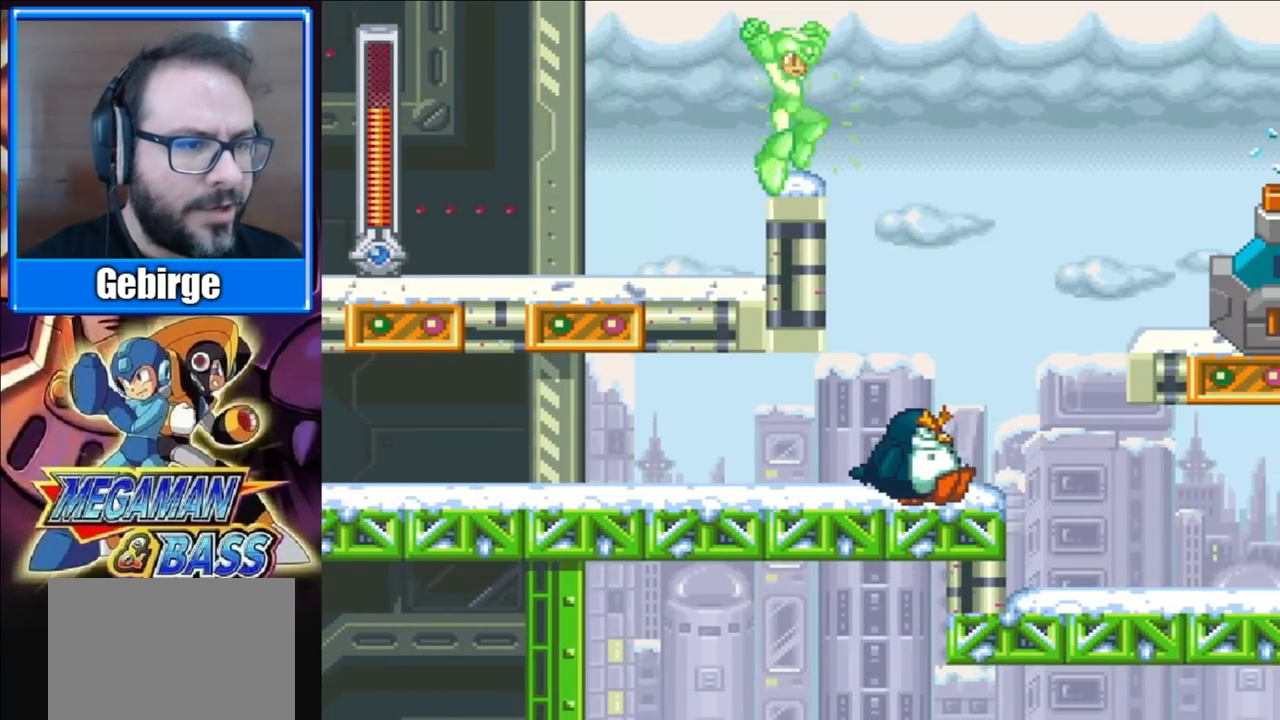
{"buttons": ["A", "X", "DPAD_RIGHT"], "right_stick": "center", "events": [[133, "A", "down"]]}
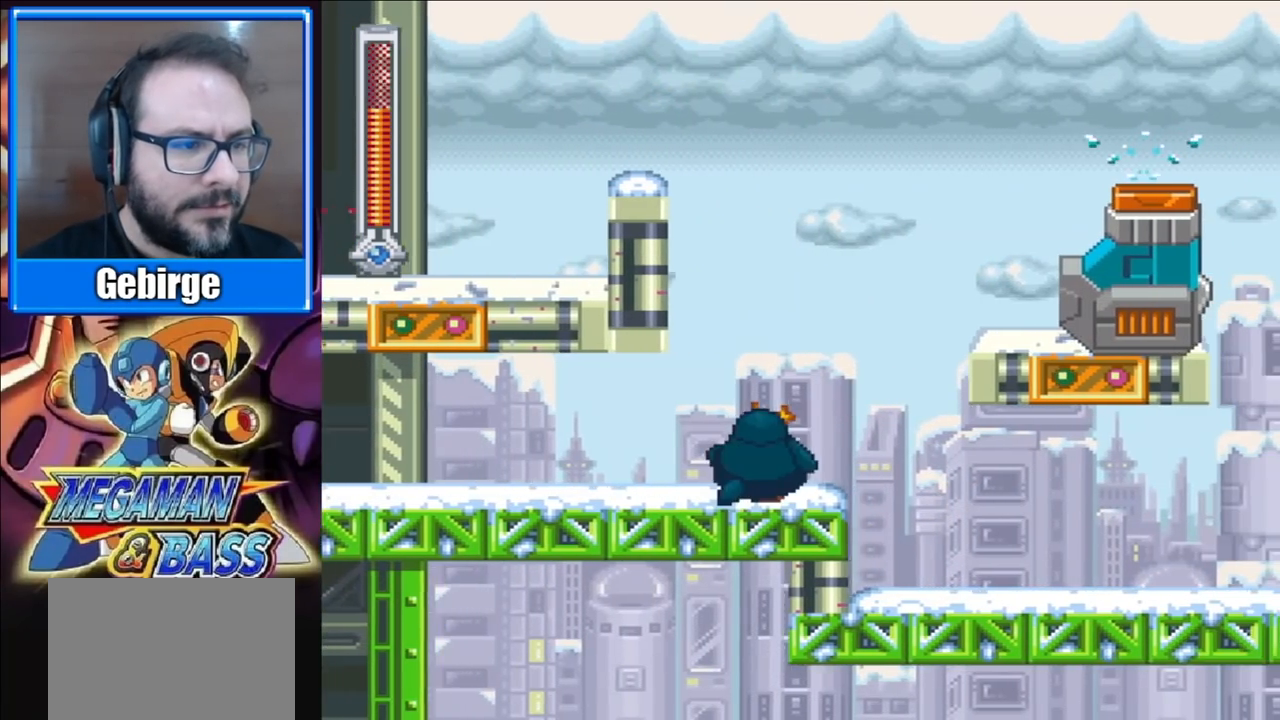
{"buttons": ["X", "DPAD_RIGHT"], "right_stick": "center", "events": [[100, "A", "up"]]}
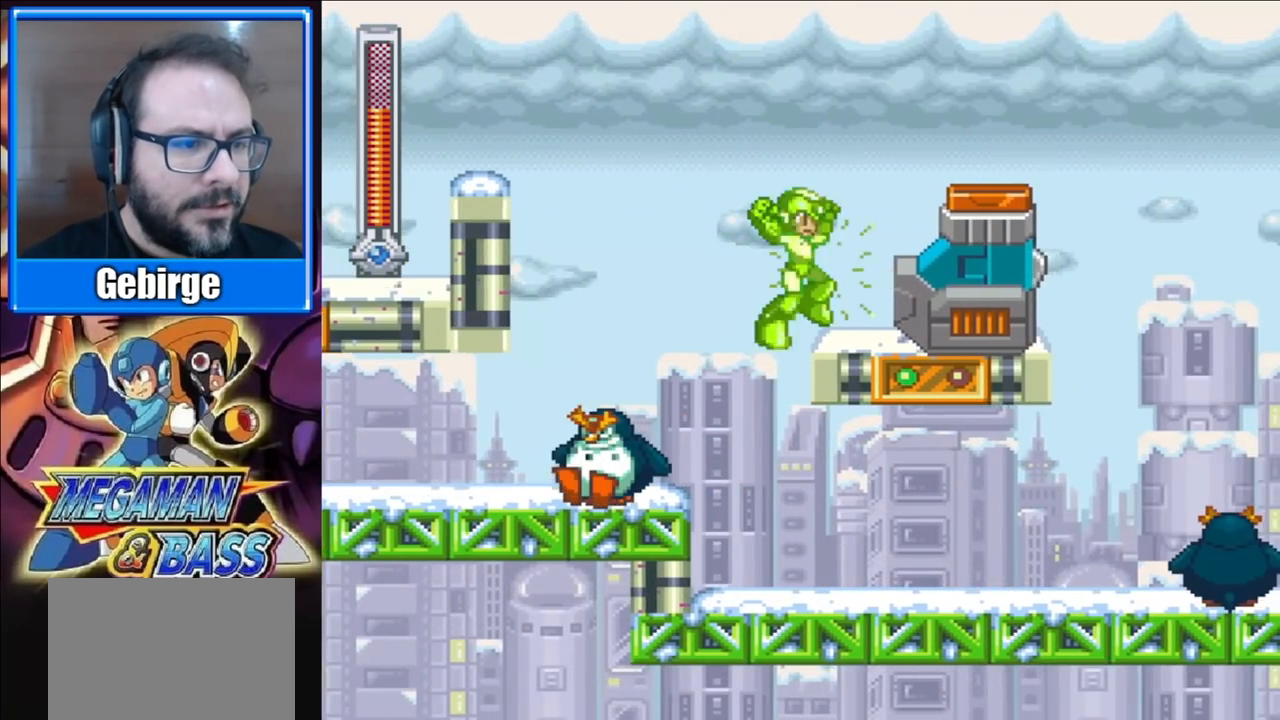
{"buttons": ["X", "DPAD_RIGHT"], "right_stick": "center", "events": [[33, "A", "down"], [367, "A", "up"]]}
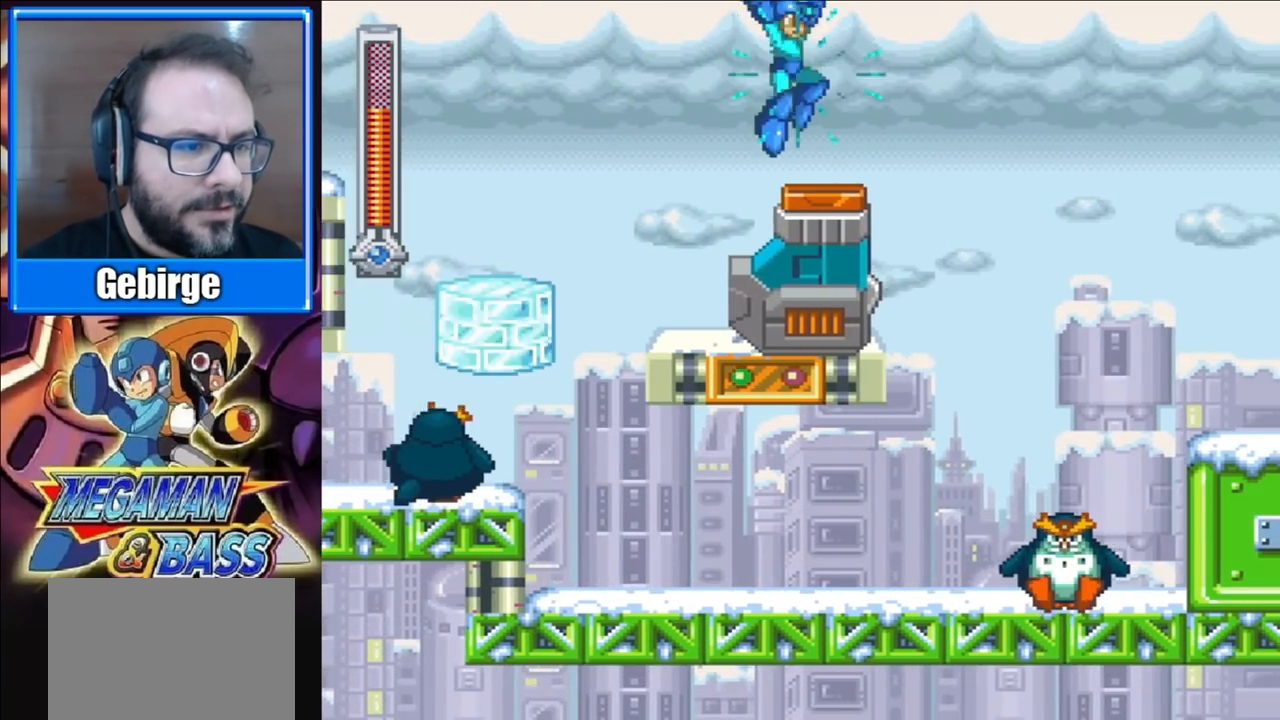
{"buttons": ["A", "X", "DPAD_RIGHT"], "right_stick": "center", "events": [[167, "DPAD_DOWN", "down"], [217, "A", "down"], [300, "DPAD_DOWN", "up"], [333, "A", "up"], [383, "A", "down"]]}
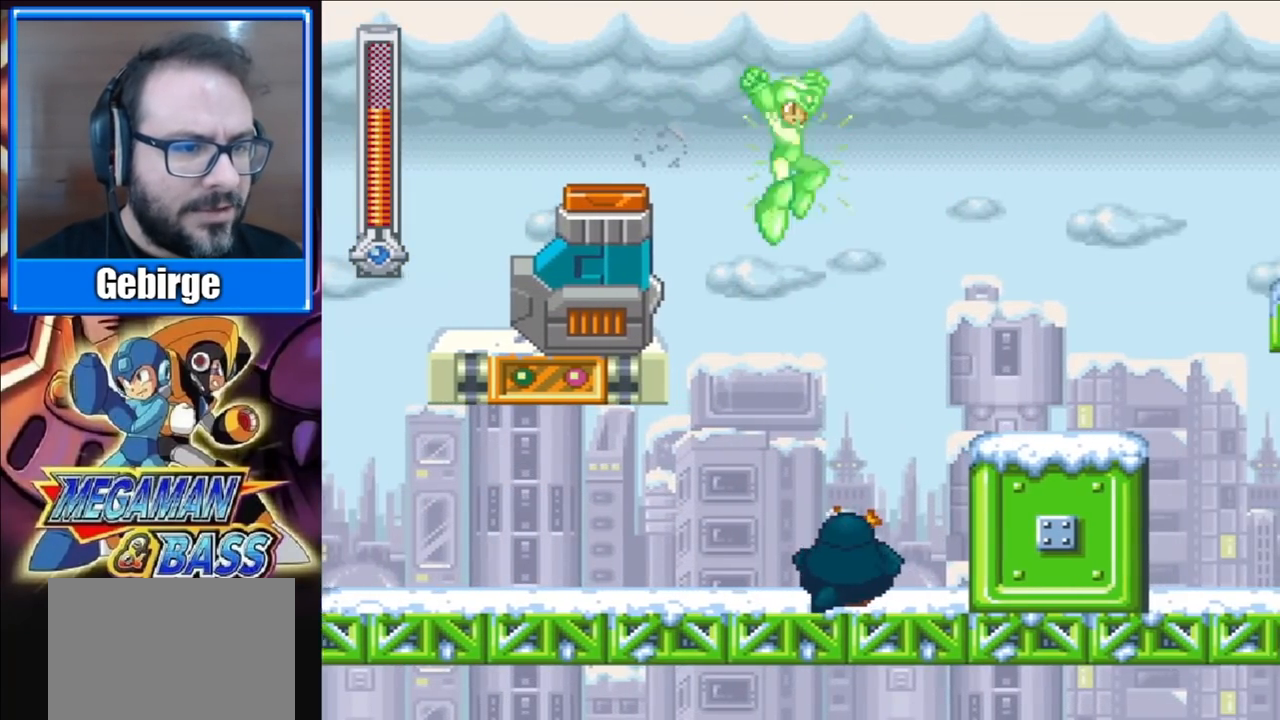
{"buttons": ["X", "DPAD_RIGHT"], "right_stick": "center", "events": [[233, "A", "up"]]}
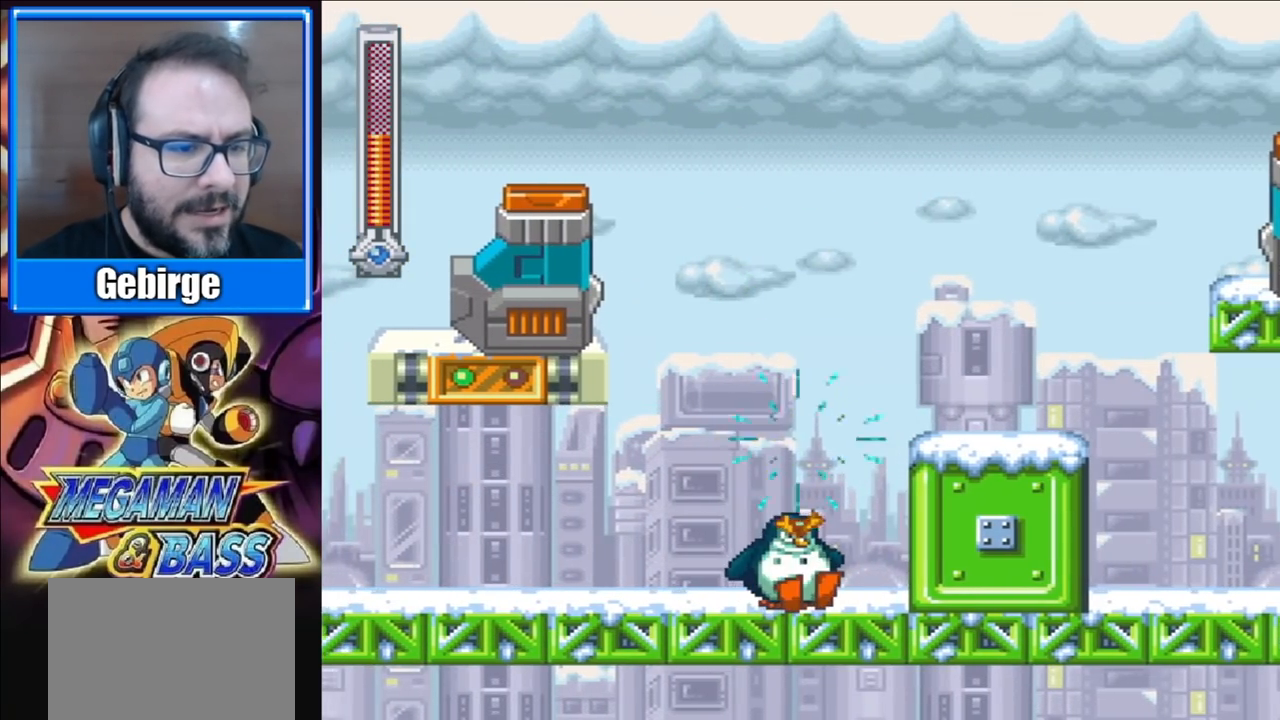
{"buttons": ["X", "DPAD_LEFT"], "right_stick": "center", "events": [[183, "DPAD_RIGHT", "up"], [233, "DPAD_LEFT", "down"]]}
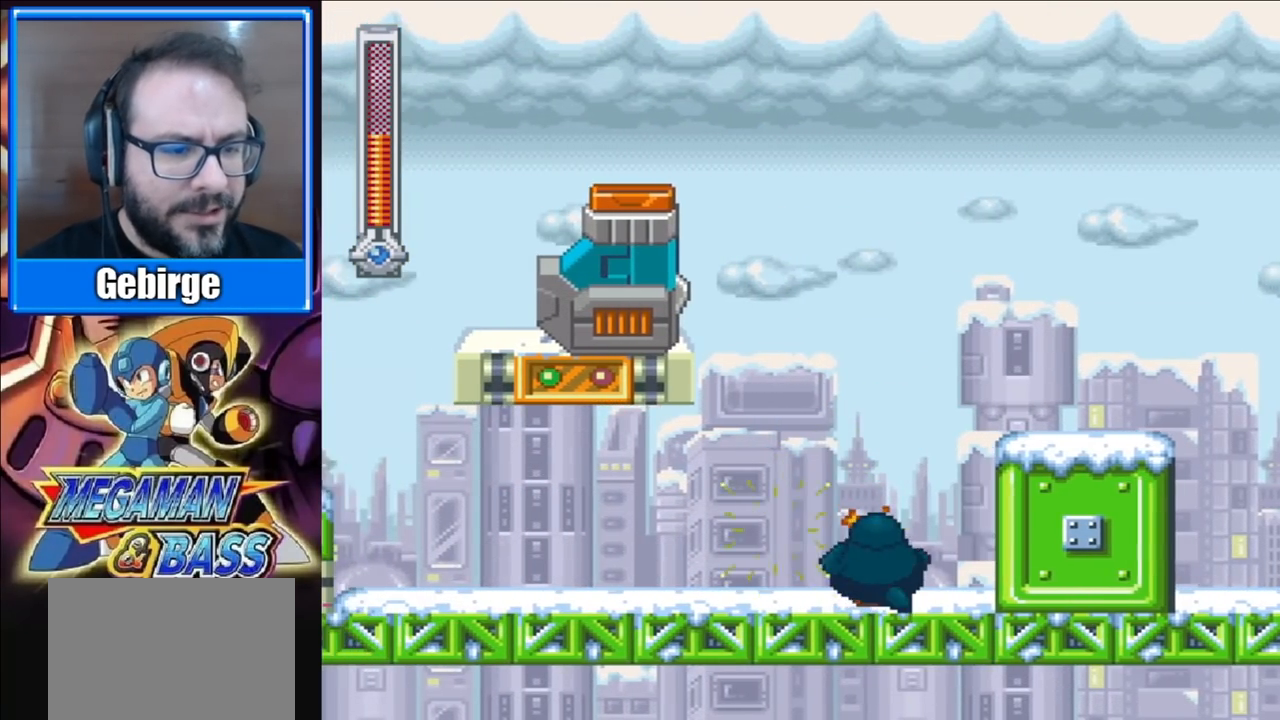
{"buttons": ["X"], "right_stick": "center", "events": [[83, "DPAD_LEFT", "up"], [117, "DPAD_RIGHT", "down"], [117, "X", "up"], [167, "DPAD_RIGHT", "up"], [200, "X", "down"], [317, "X", "up"], [367, "X", "down"], [417, "X", "up"], [467, "X", "down"]]}
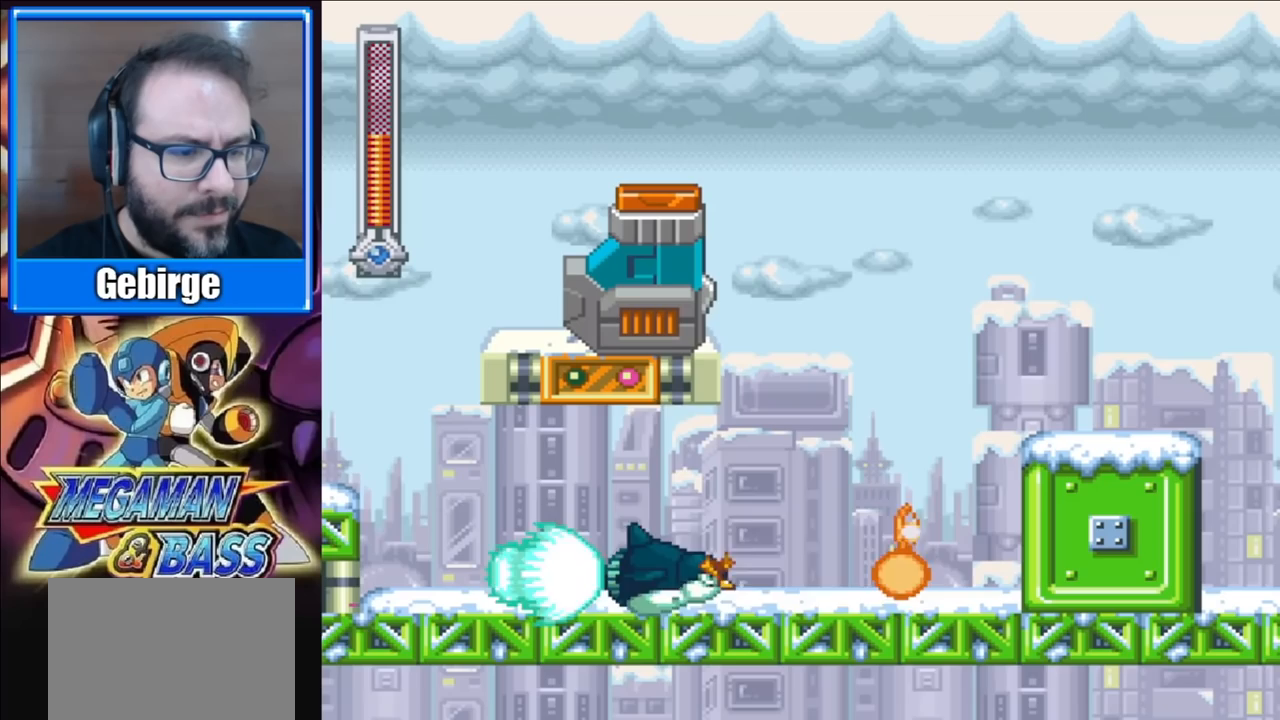
{"buttons": ["A", "X", "DPAD_RIGHT"], "right_stick": "center", "events": [[50, "DPAD_RIGHT", "down"], [67, "A", "down"]]}
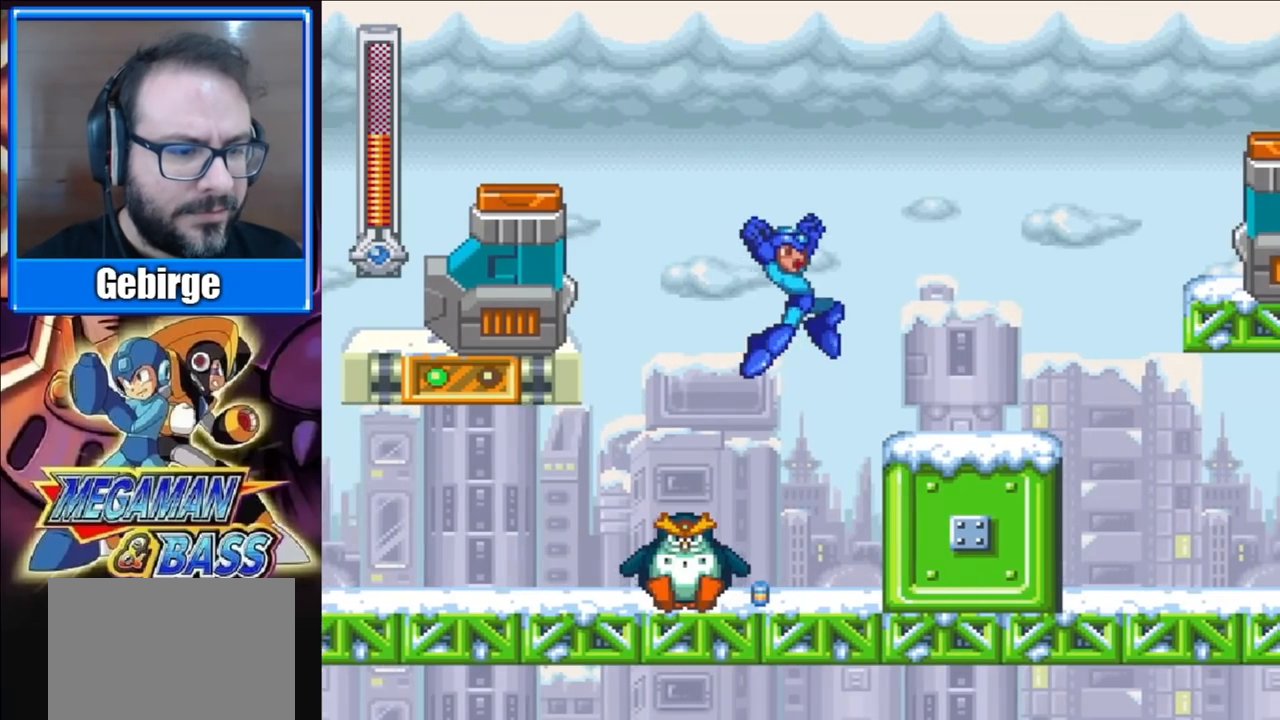
{"buttons": ["X", "DPAD_RIGHT"], "right_stick": "center", "events": [[133, "A", "up"]]}
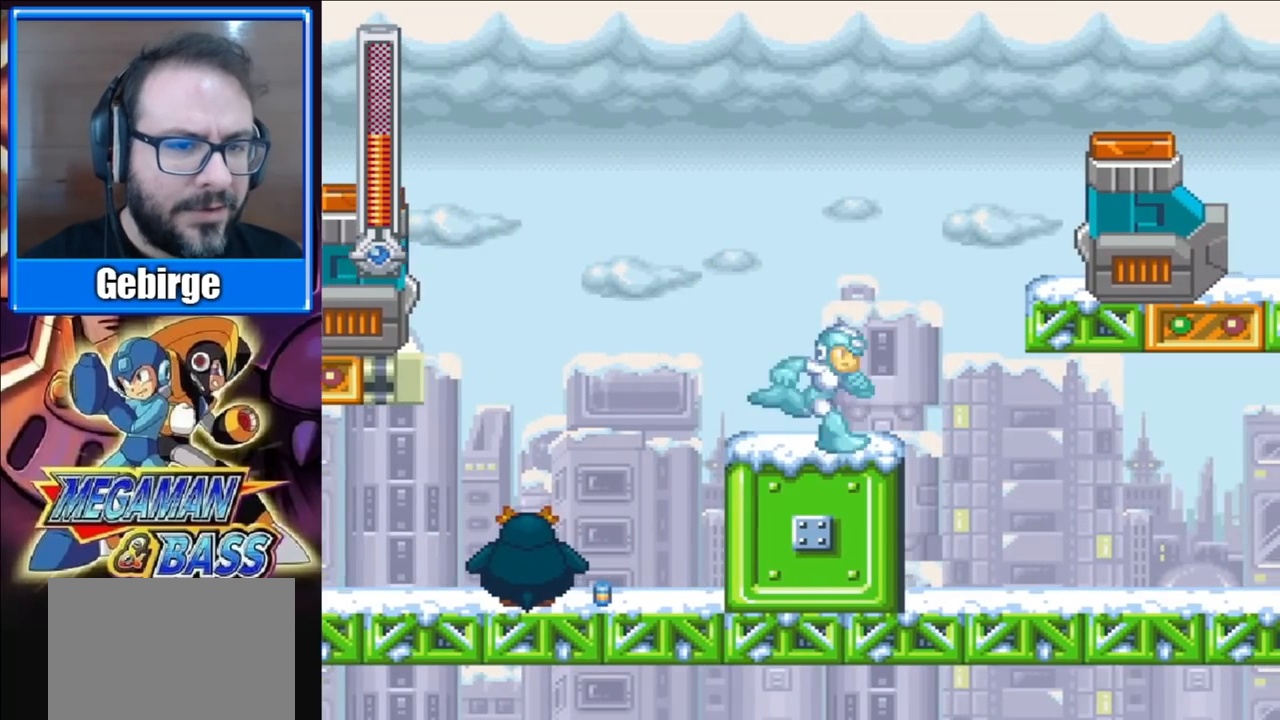
{"buttons": ["X", "DPAD_RIGHT"], "right_stick": "center", "events": [[117, "A", "down"], [417, "A", "up"]]}
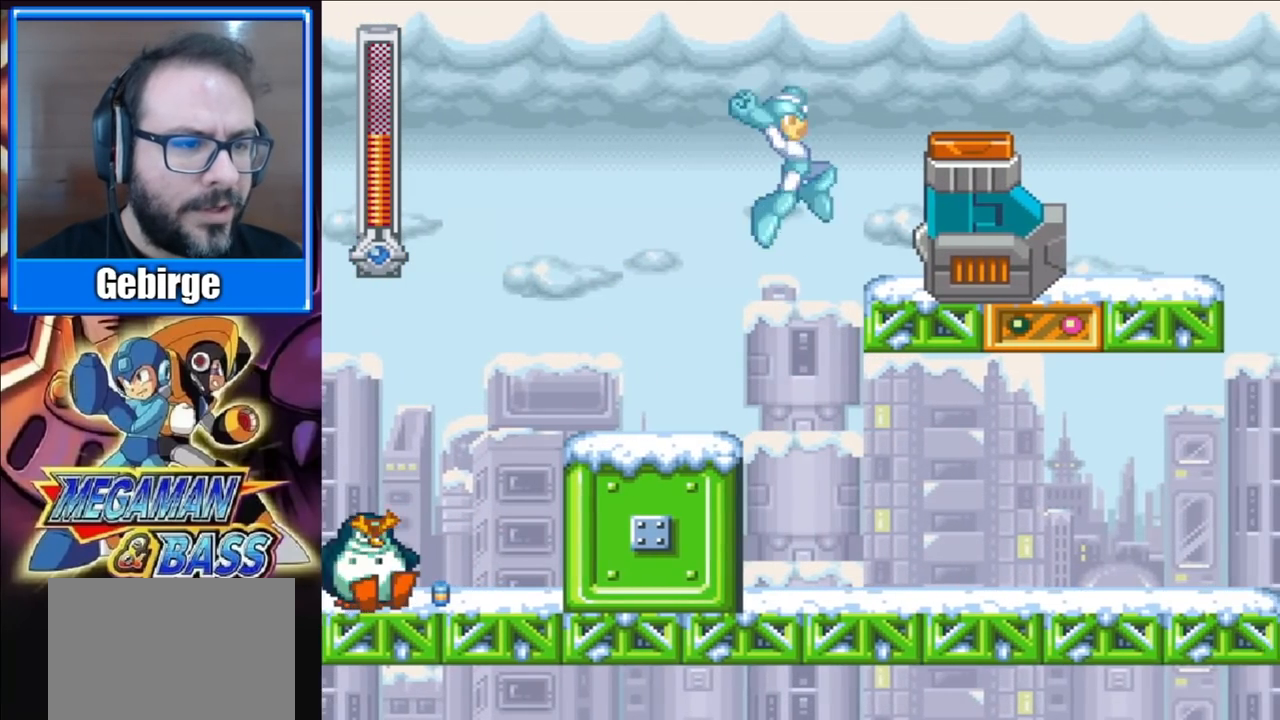
{"buttons": ["X", "DPAD_RIGHT"], "right_stick": "center", "events": [[167, "A", "down"], [500, "A", "up"]]}
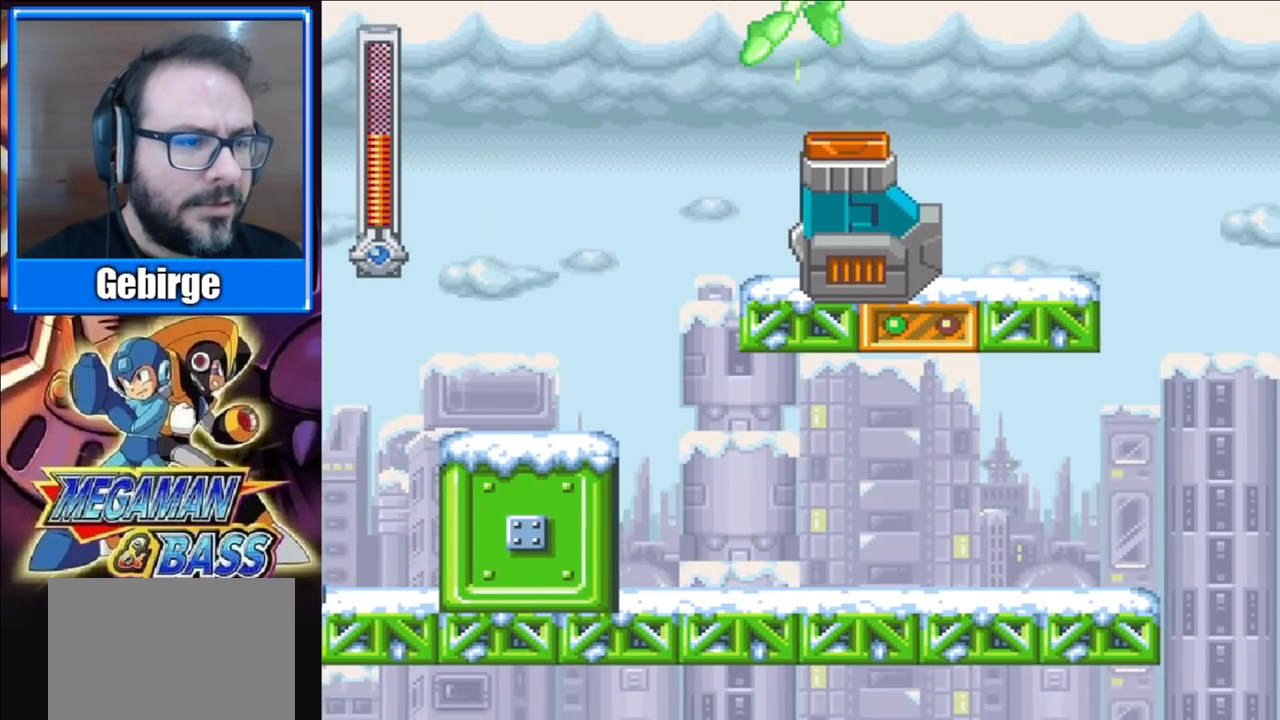
{"buttons": ["X", "DPAD_RIGHT"], "right_stick": "center", "events": []}
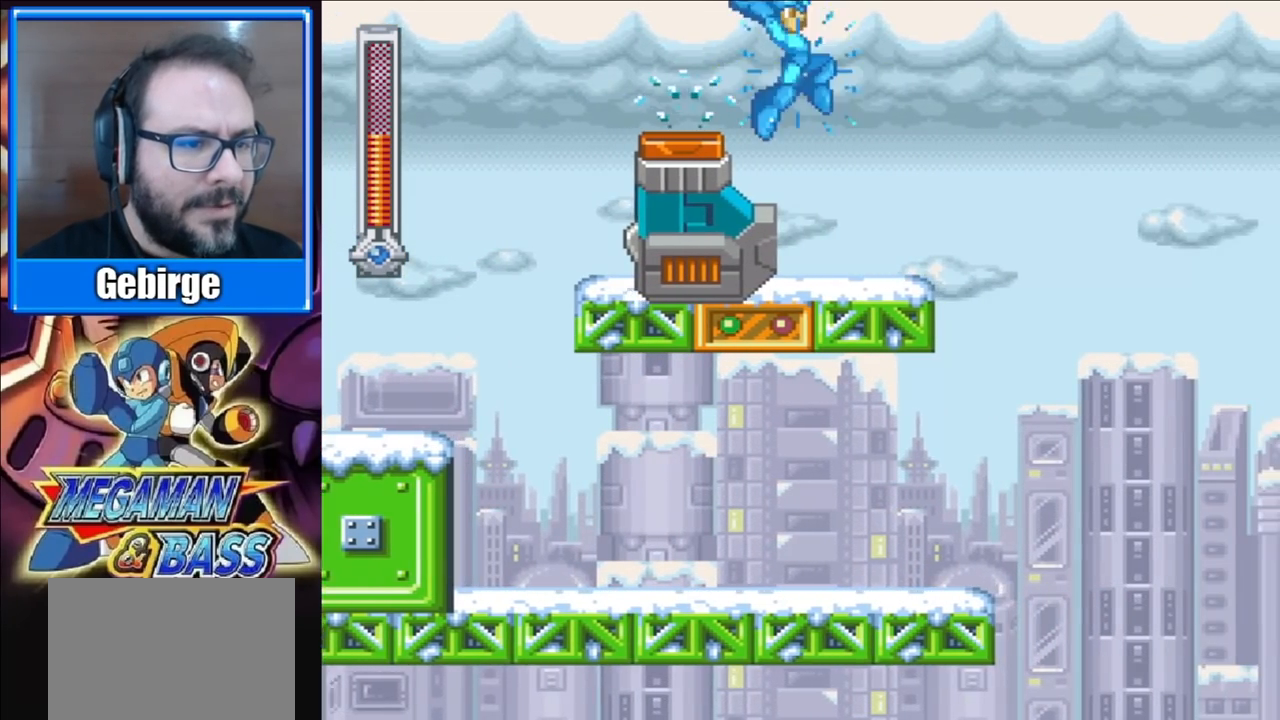
{"buttons": ["X"], "right_stick": "center", "events": [[300, "DPAD_RIGHT", "up"]]}
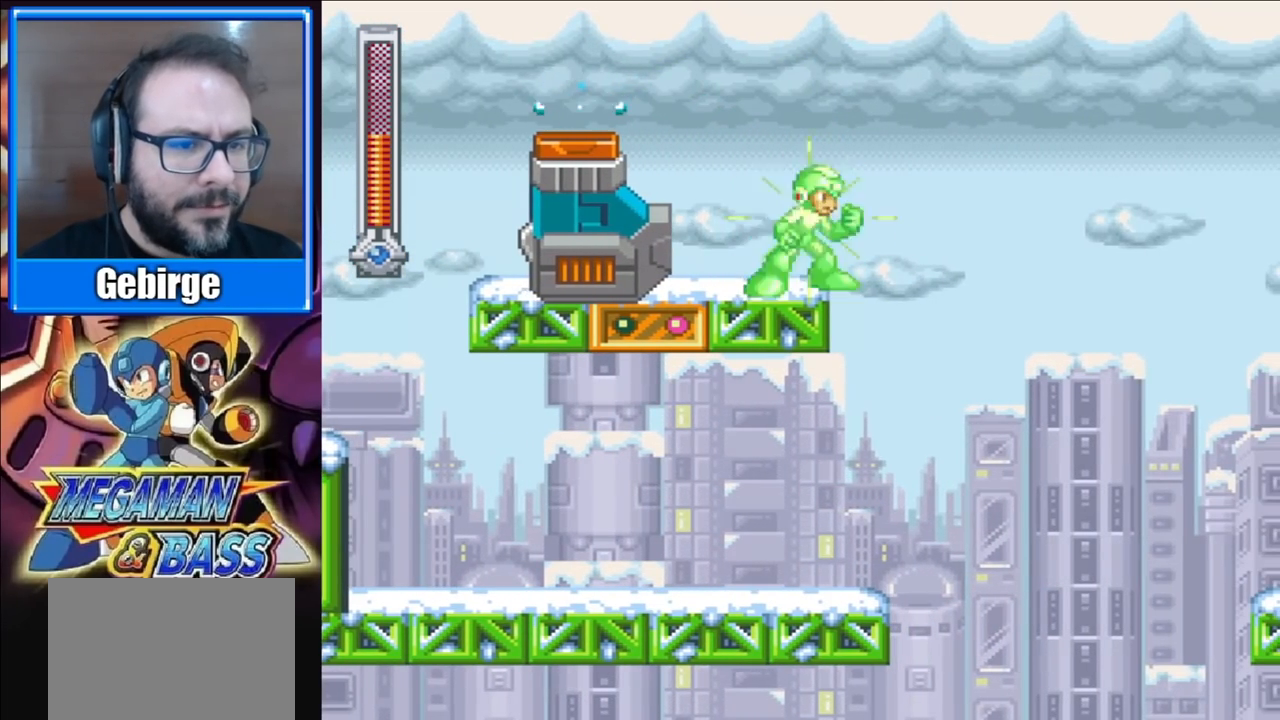
{"buttons": ["A", "X"], "right_stick": "center", "events": [[483, "A", "down"]]}
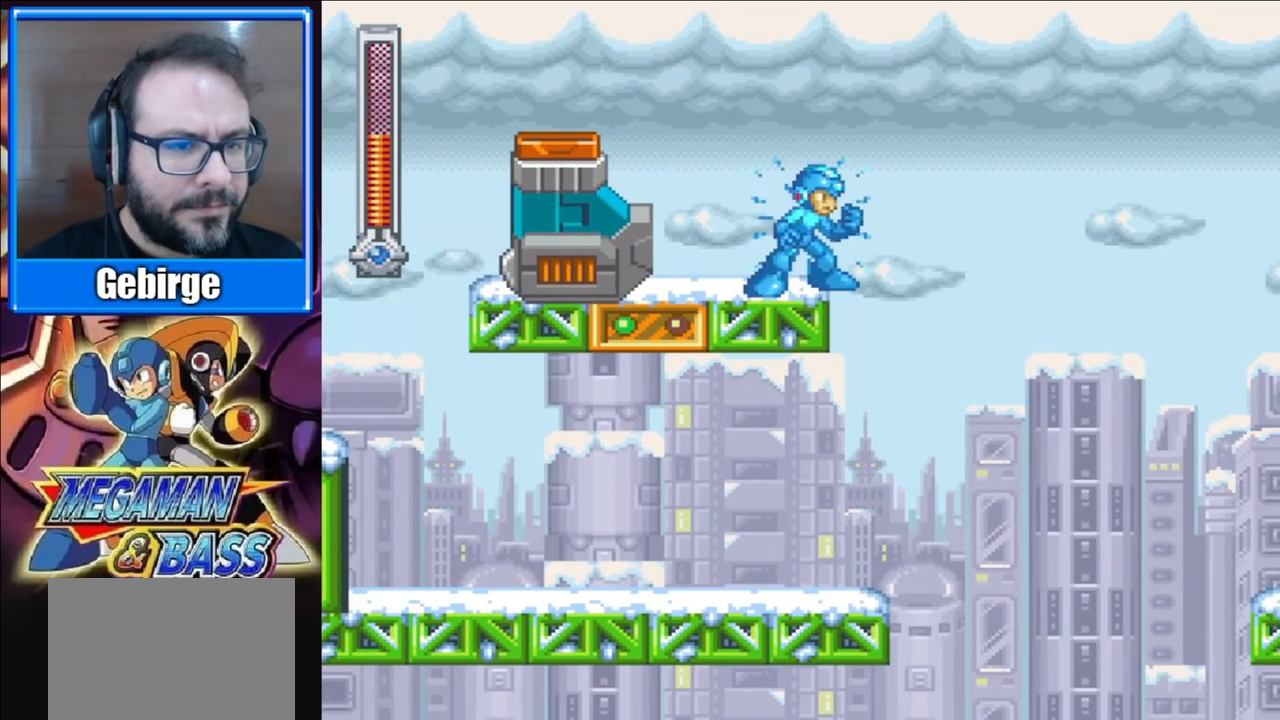
{"buttons": ["X"], "right_stick": "center", "events": [[167, "DPAD_LEFT", "down"], [200, "A", "up"], [267, "DPAD_LEFT", "up"]]}
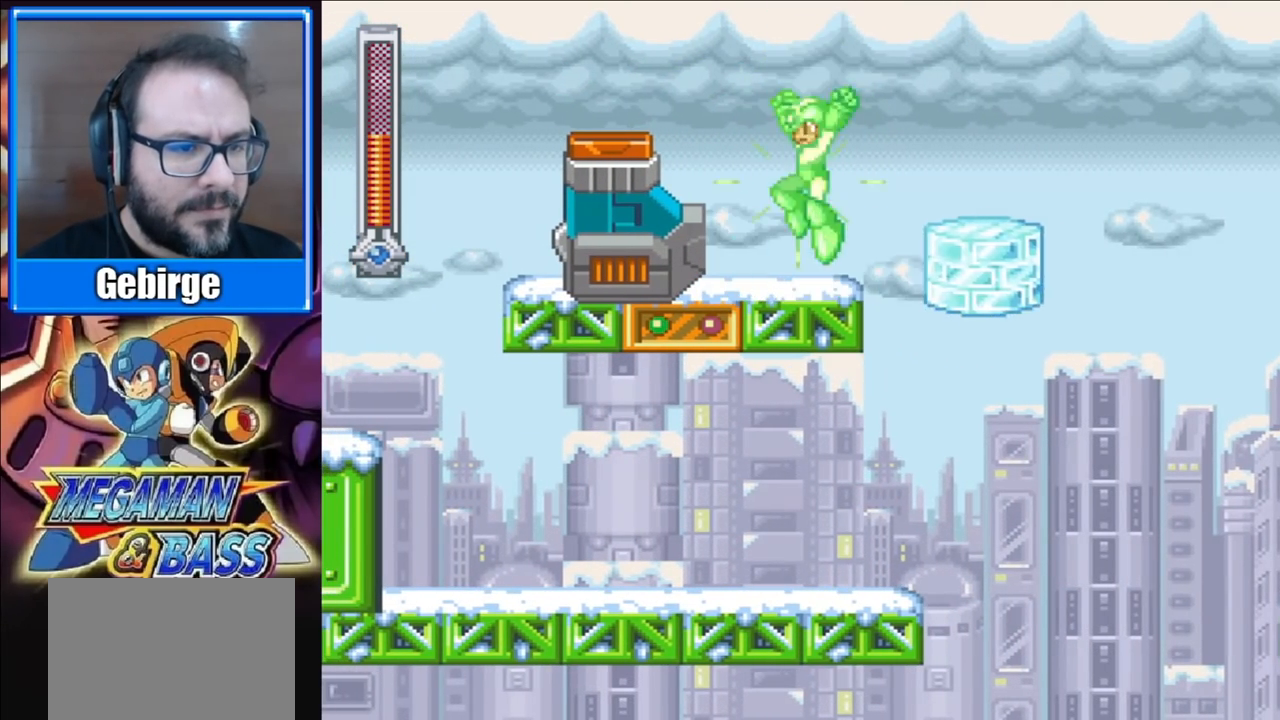
{"buttons": ["X"], "right_stick": "center", "events": [[50, "DPAD_RIGHT", "down"], [150, "DPAD_RIGHT", "up"]]}
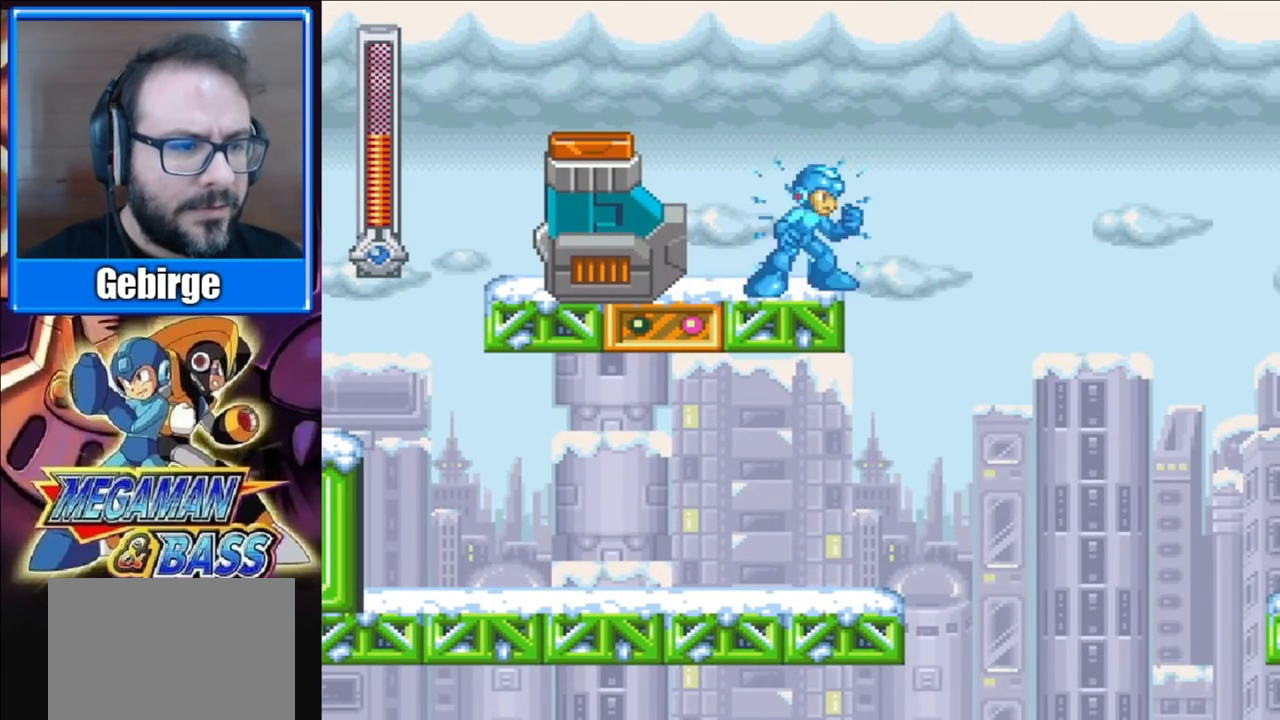
{"buttons": ["X"], "right_stick": "center", "events": []}
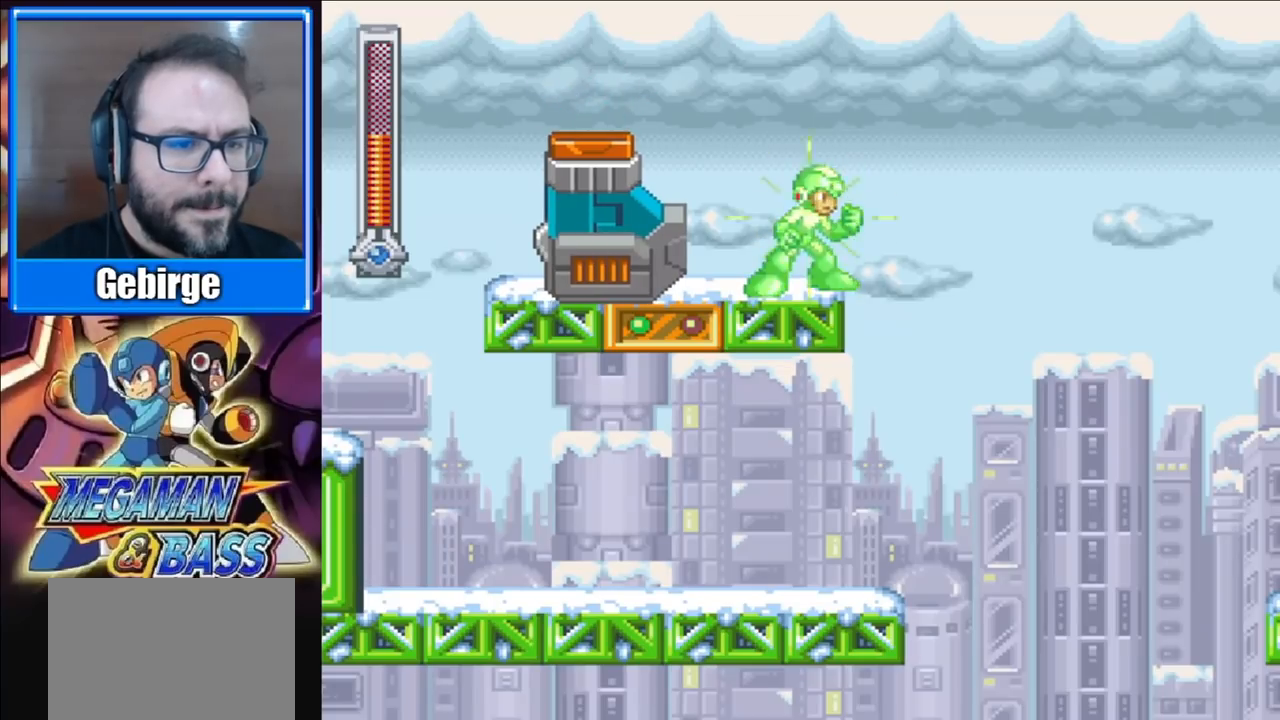
{"buttons": ["X"], "right_stick": "center", "events": []}
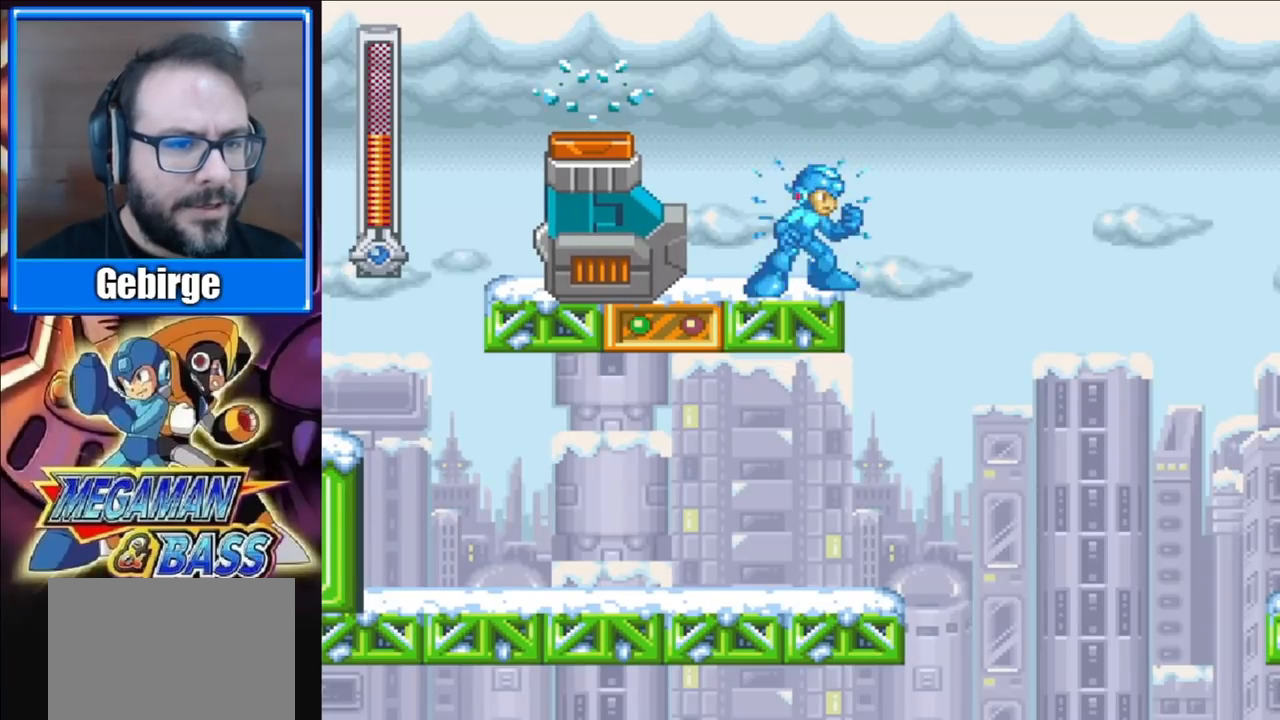
{"buttons": ["A", "X"], "right_stick": "center", "events": [[367, "A", "down"]]}
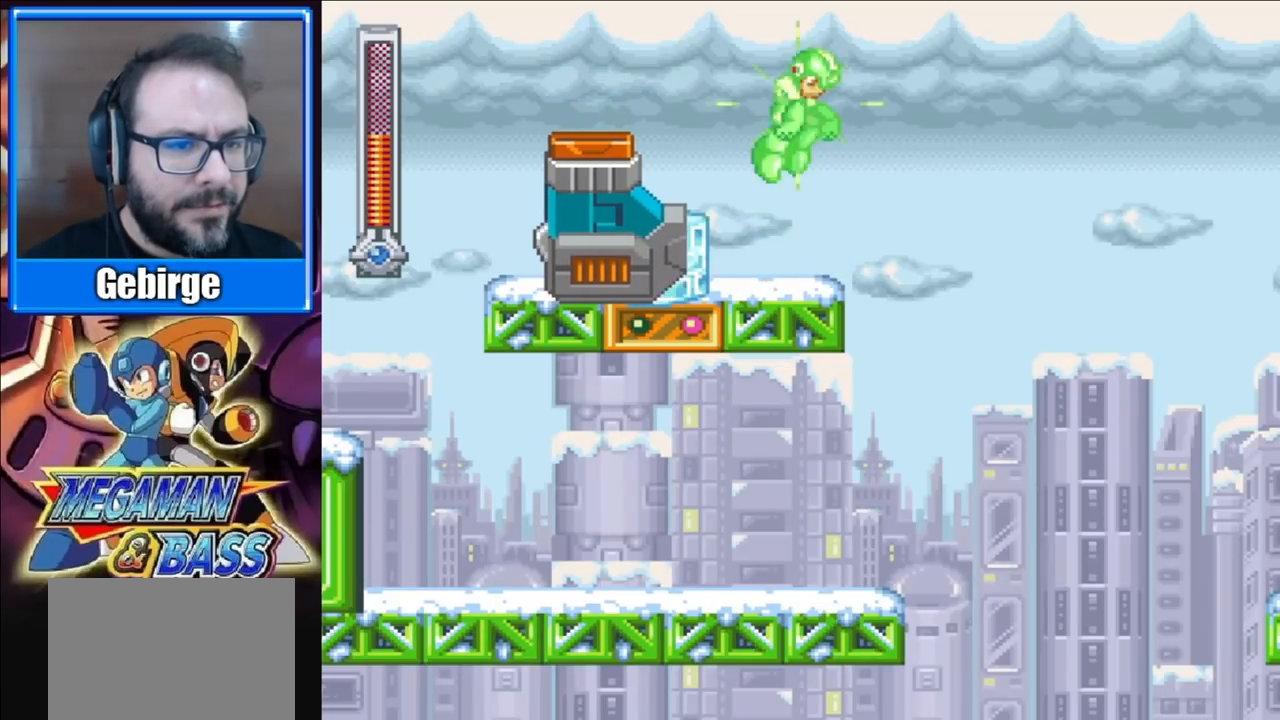
{"buttons": ["X"], "right_stick": "center", "events": [[33, "A", "up"]]}
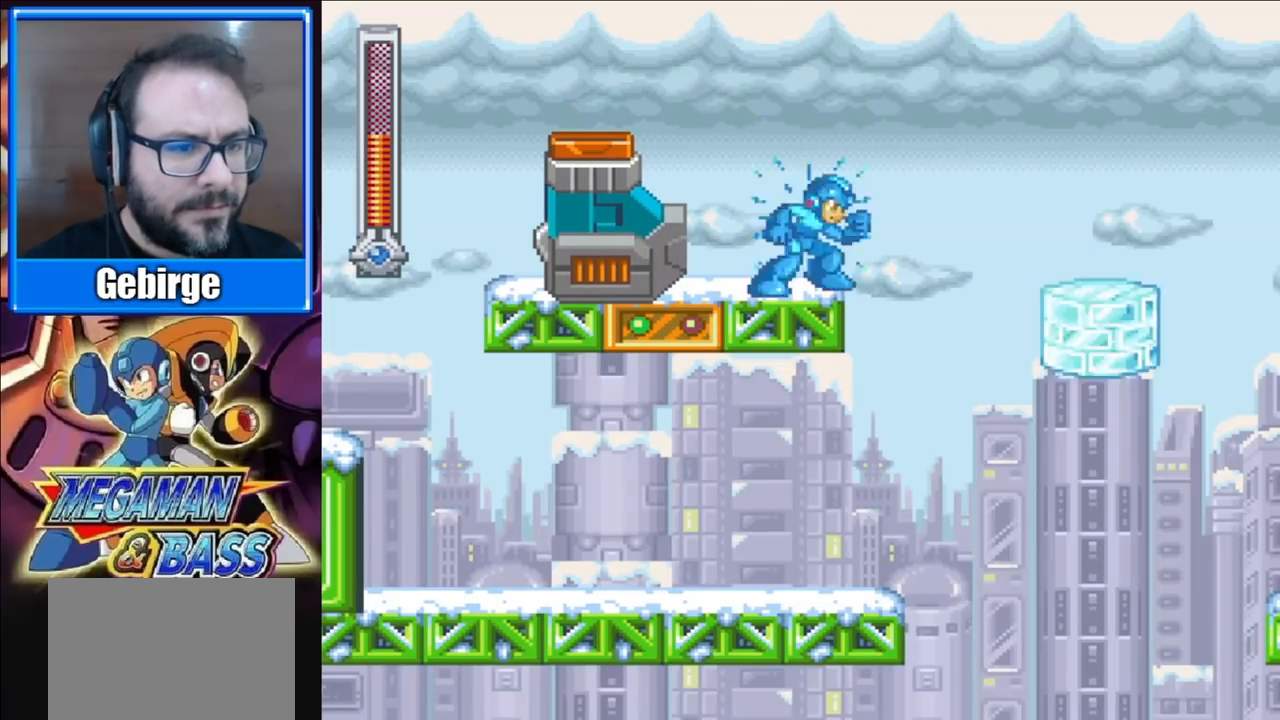
{"buttons": ["X"], "right_stick": "center", "events": []}
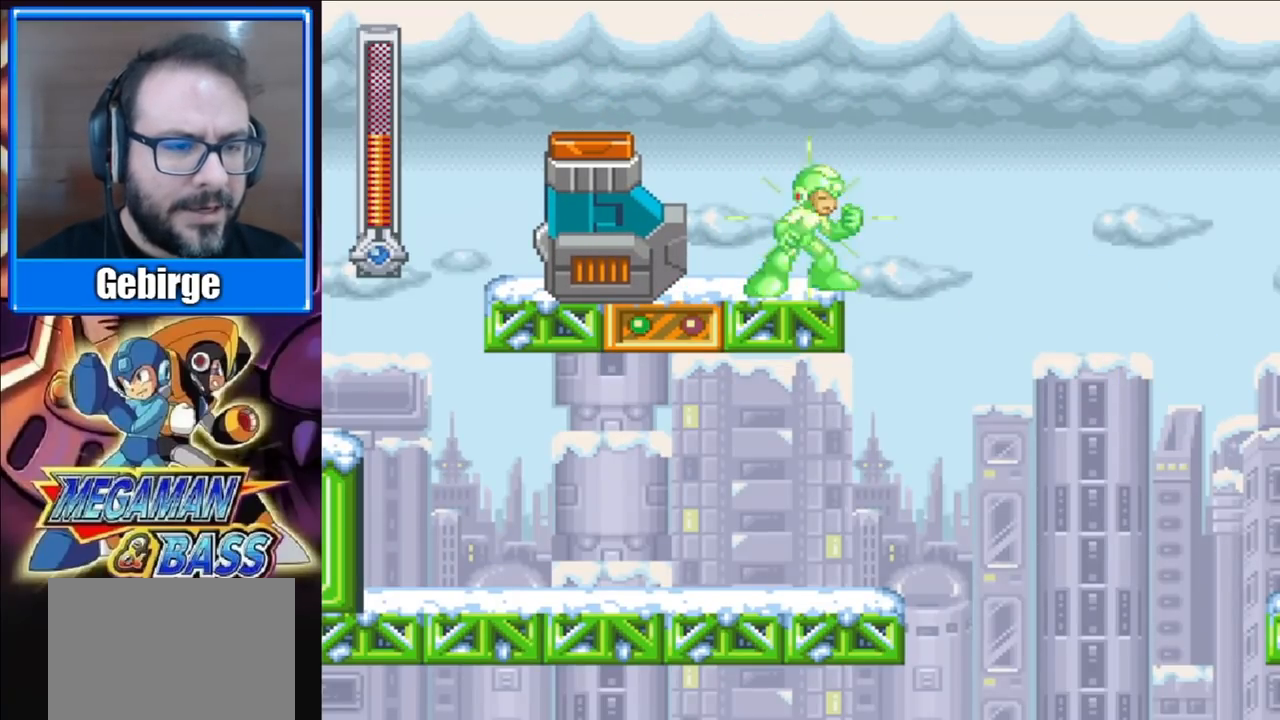
{"buttons": ["X"], "right_stick": "center", "events": []}
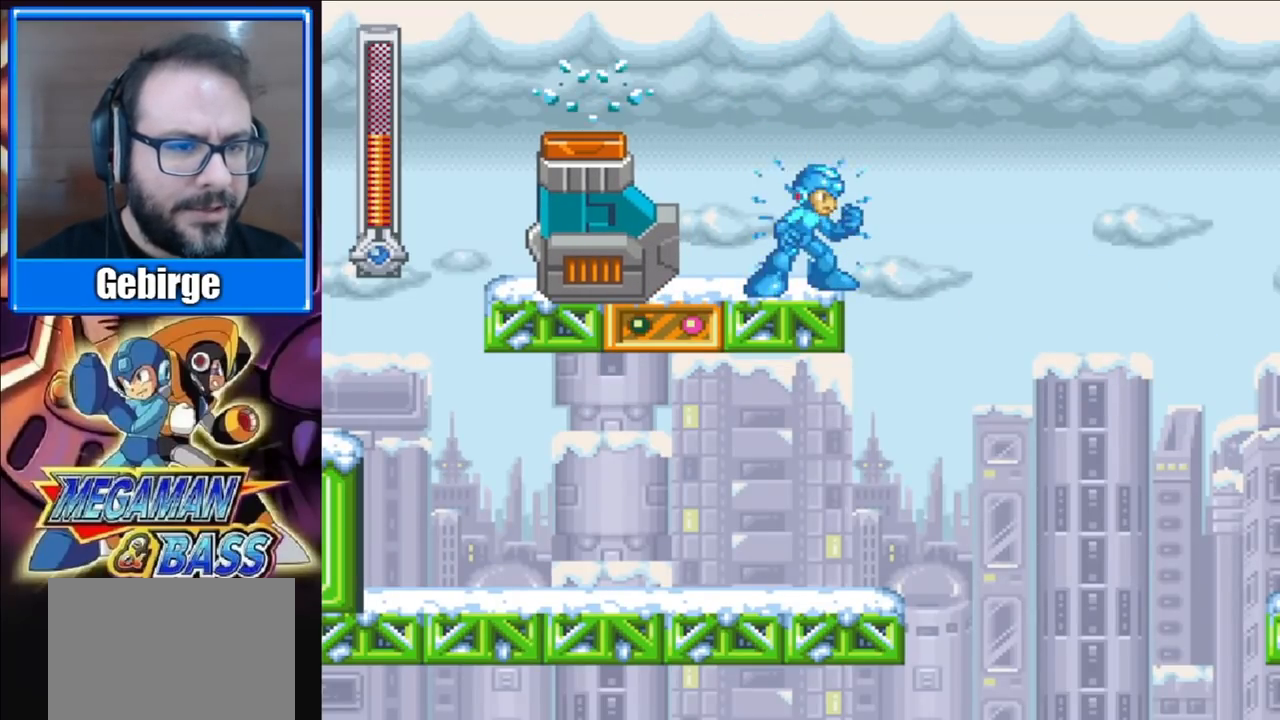
{"buttons": ["X"], "right_stick": "center", "events": []}
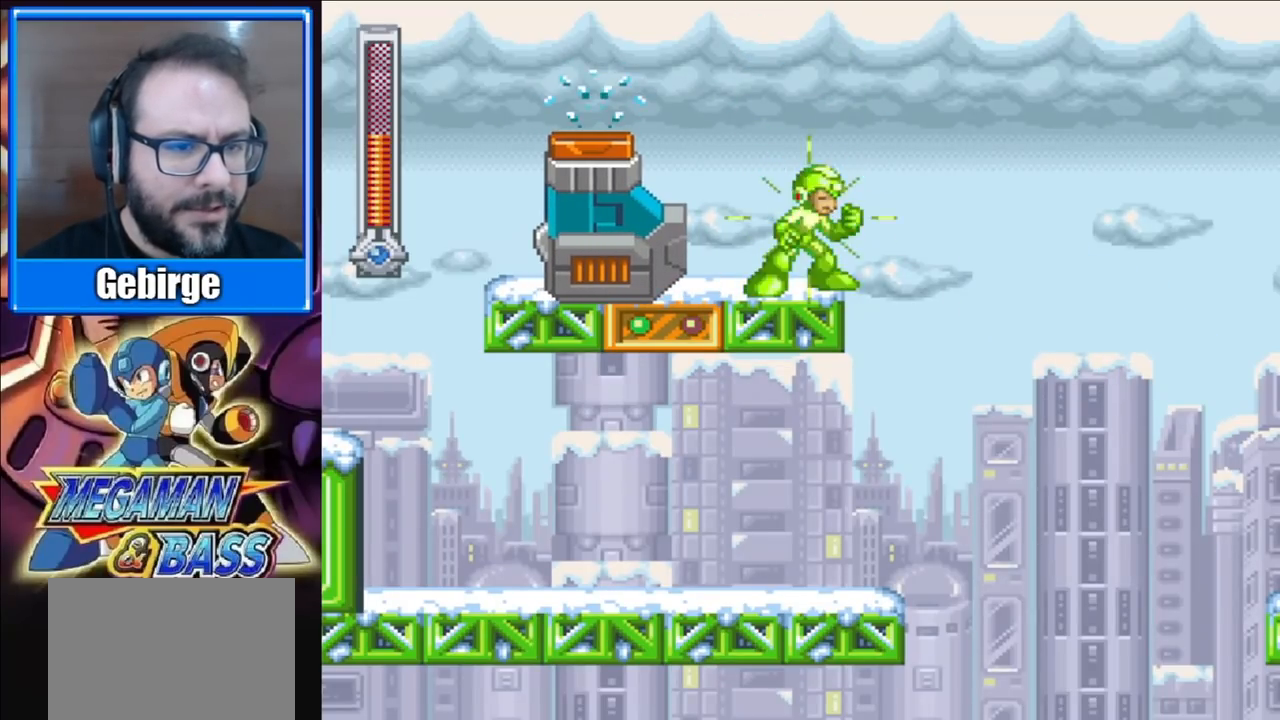
{"buttons": ["X", "DPAD_LEFT"], "right_stick": "center", "events": [[17, "A", "down"], [167, "A", "up"], [333, "DPAD_LEFT", "down"]]}